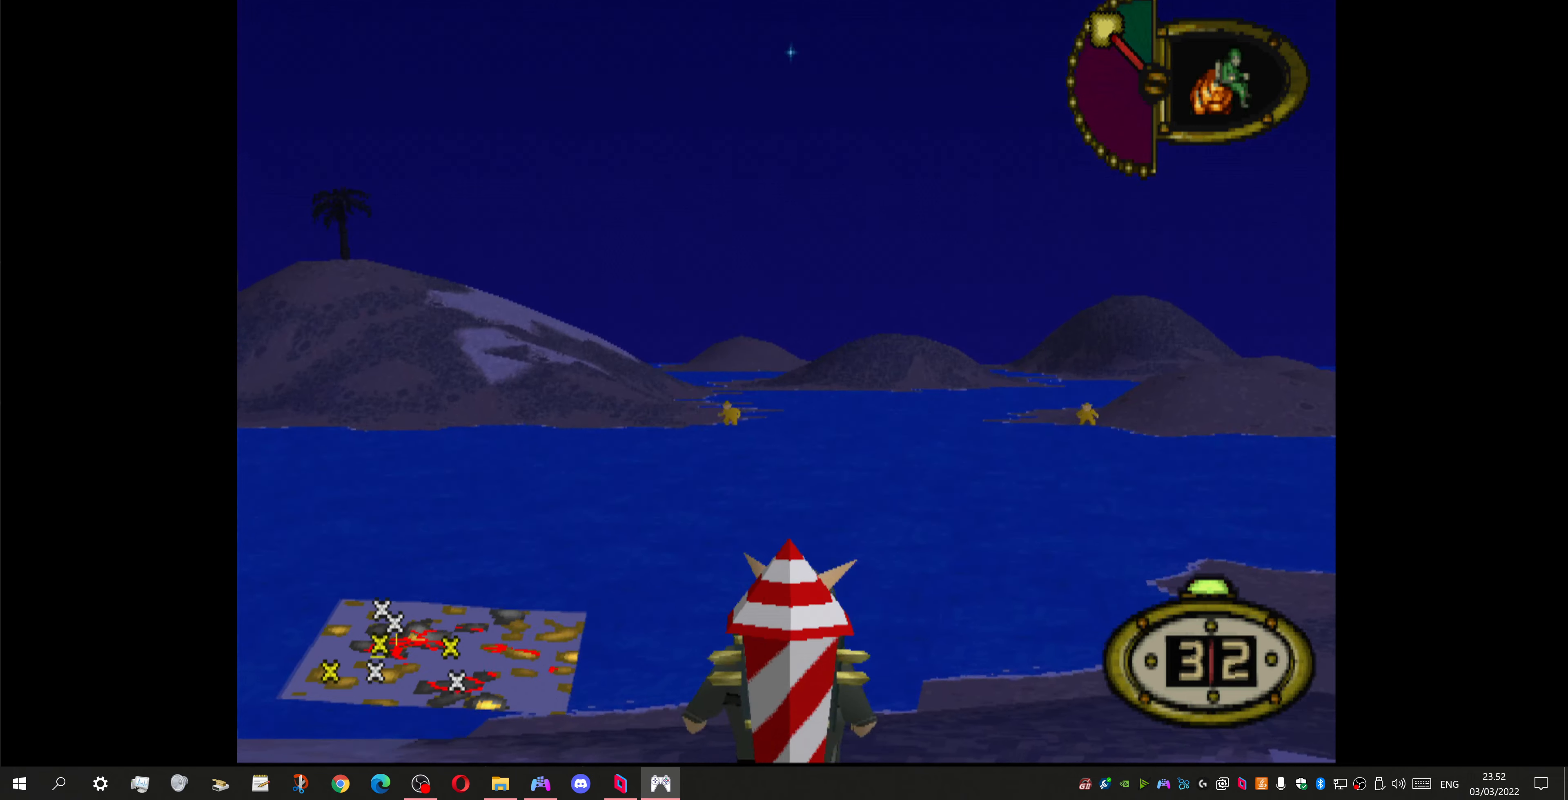
Gameplay with a controller (PlayStation layout); each line is a JSON object with the inputs held at the frame after it. "events" lists button and stick changes between this image and that frame as [ms after this image, input, new state], when the widget could be followed in between.
{"buttons": ["L1", "DPAD_LEFT"], "left_stick": "center", "right_stick": "center", "events": [[66, "DPAD_LEFT", "up"], [500, "DPAD_LEFT", "down"]]}
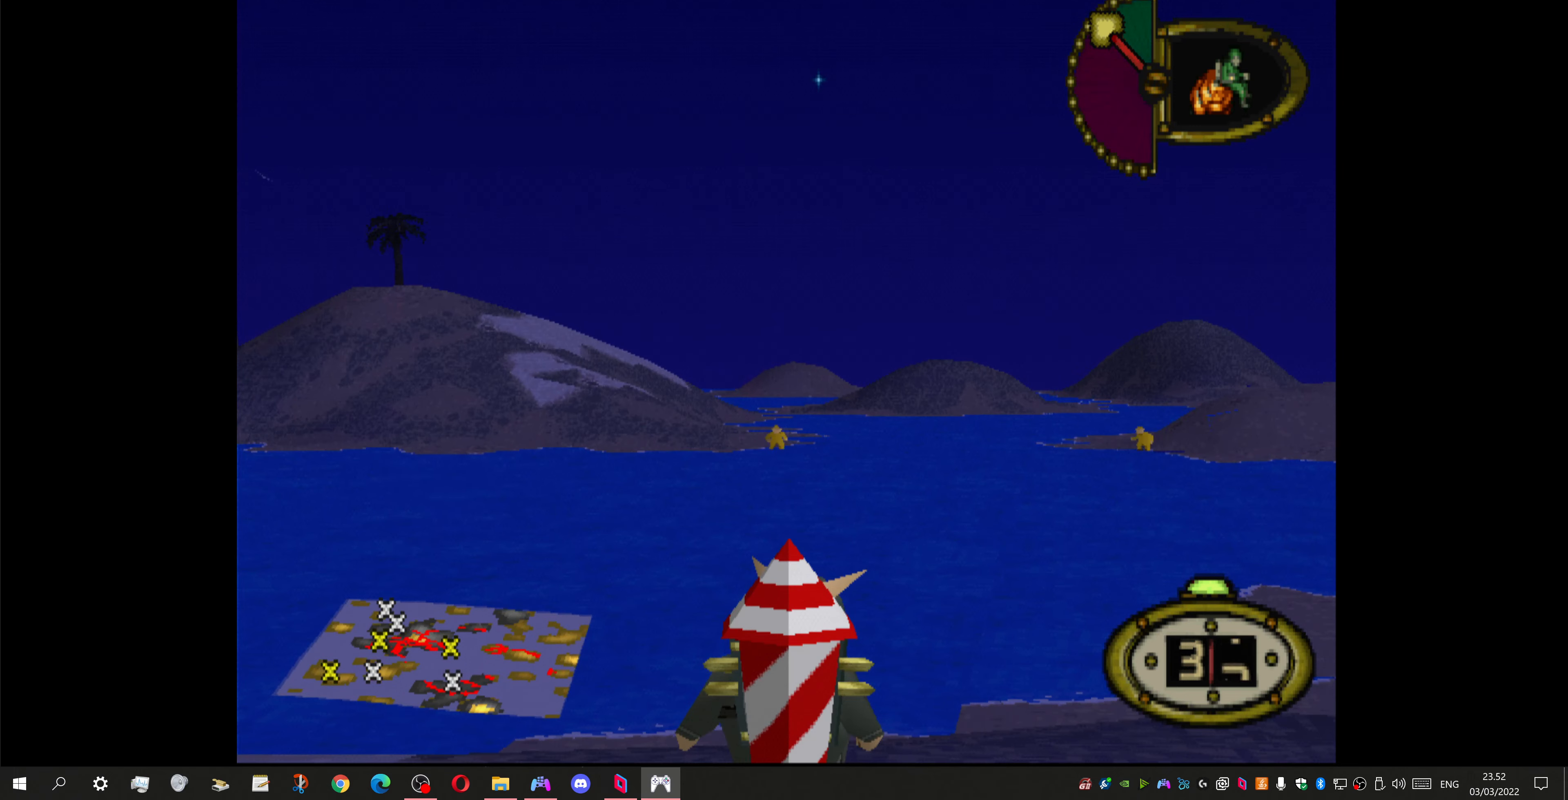
{"buttons": ["L1", "DPAD_LEFT"], "left_stick": "center", "right_stick": "center", "events": [[33, "DPAD_LEFT", "up"], [500, "DPAD_LEFT", "down"]]}
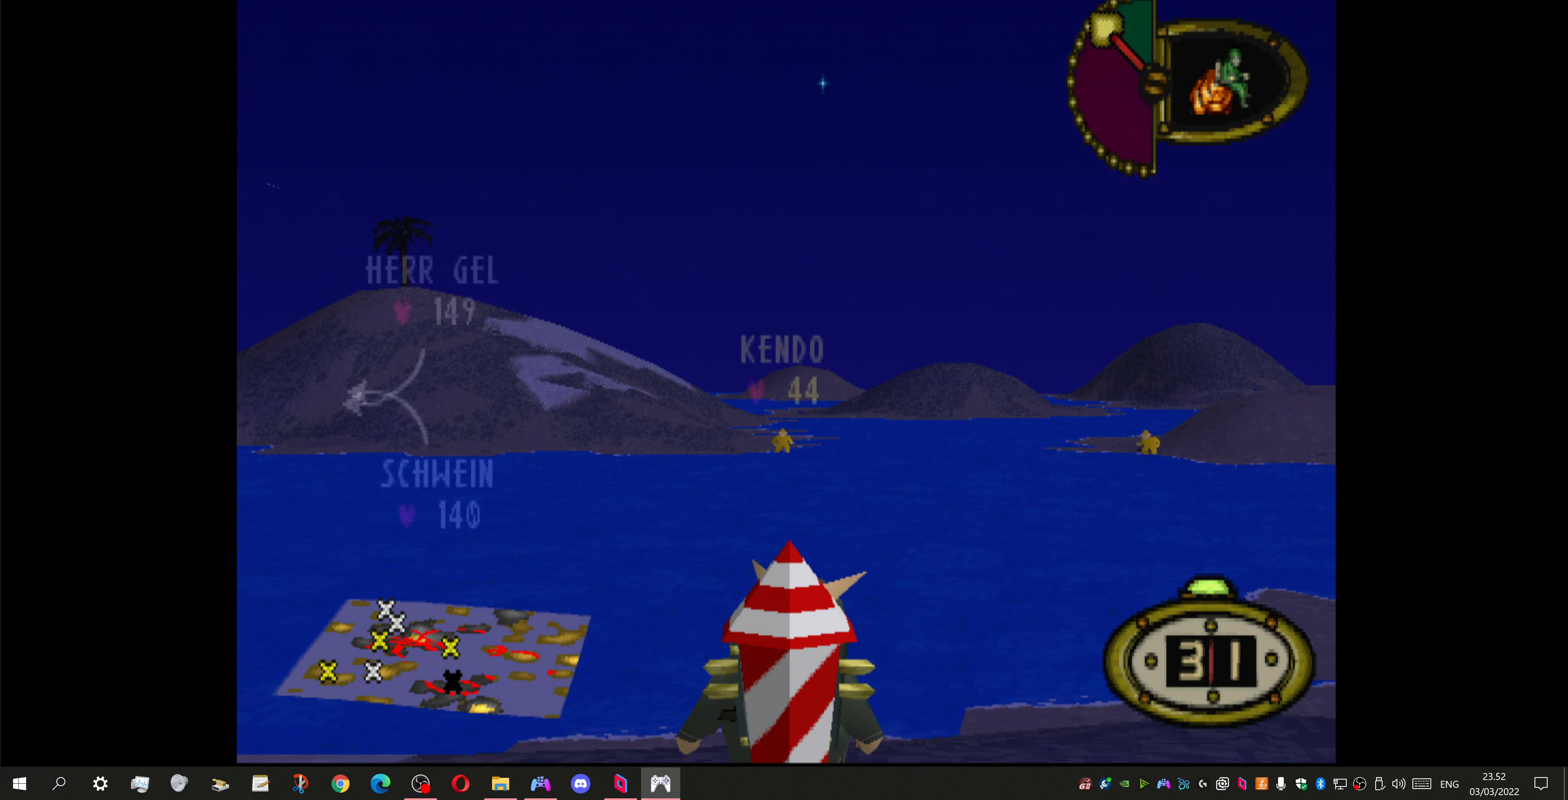
{"buttons": [], "left_stick": "center", "right_stick": "center", "events": [[66, "DPAD_LEFT", "up"], [200, "CROSS", "down"], [200, "L1", "up"], [333, "CROSS", "up"]]}
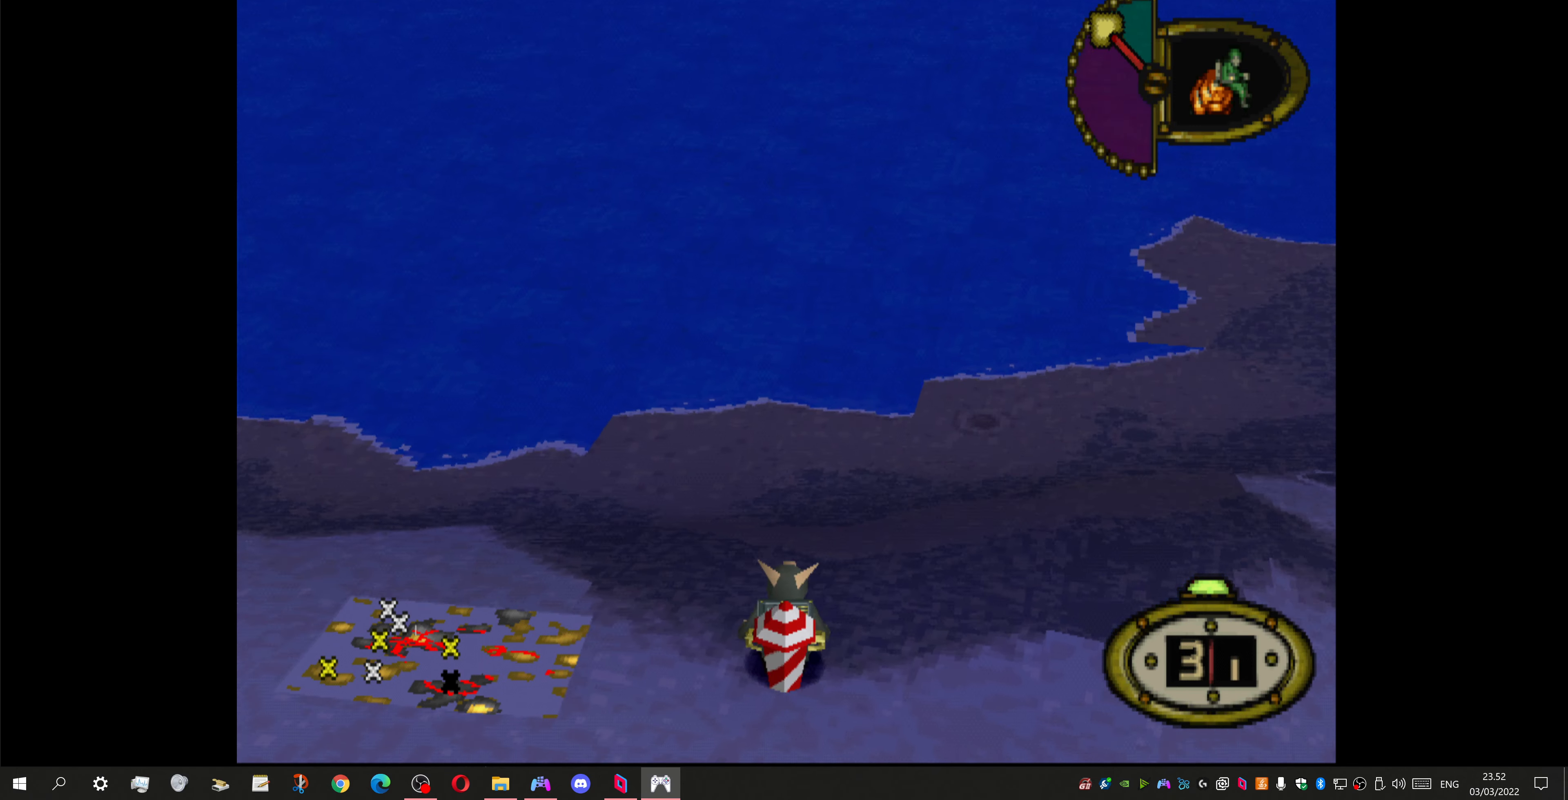
{"buttons": [], "left_stick": "center", "right_stick": "center", "events": []}
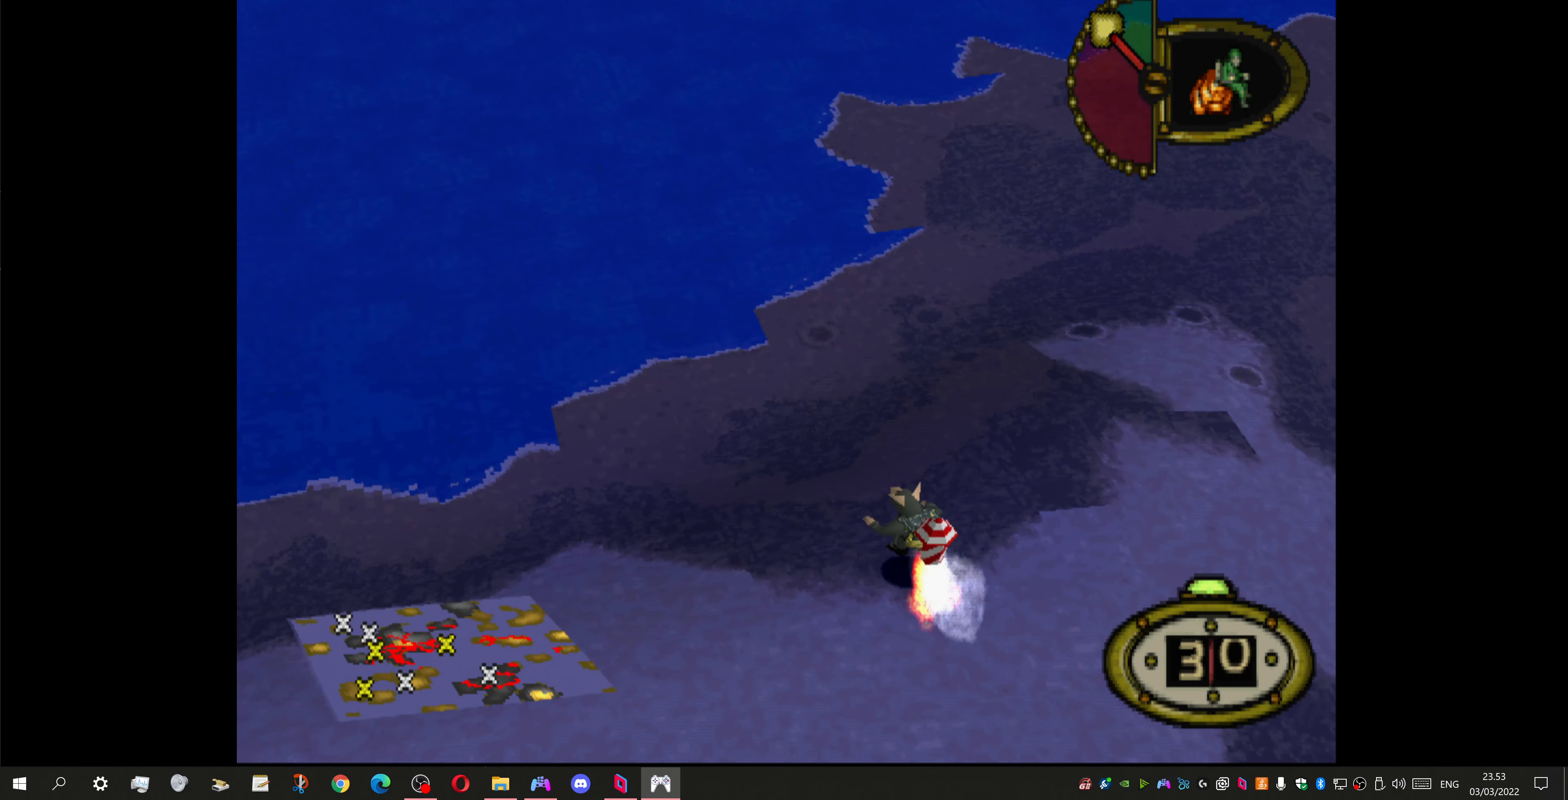
{"buttons": [], "left_stick": "center", "right_stick": "center", "events": []}
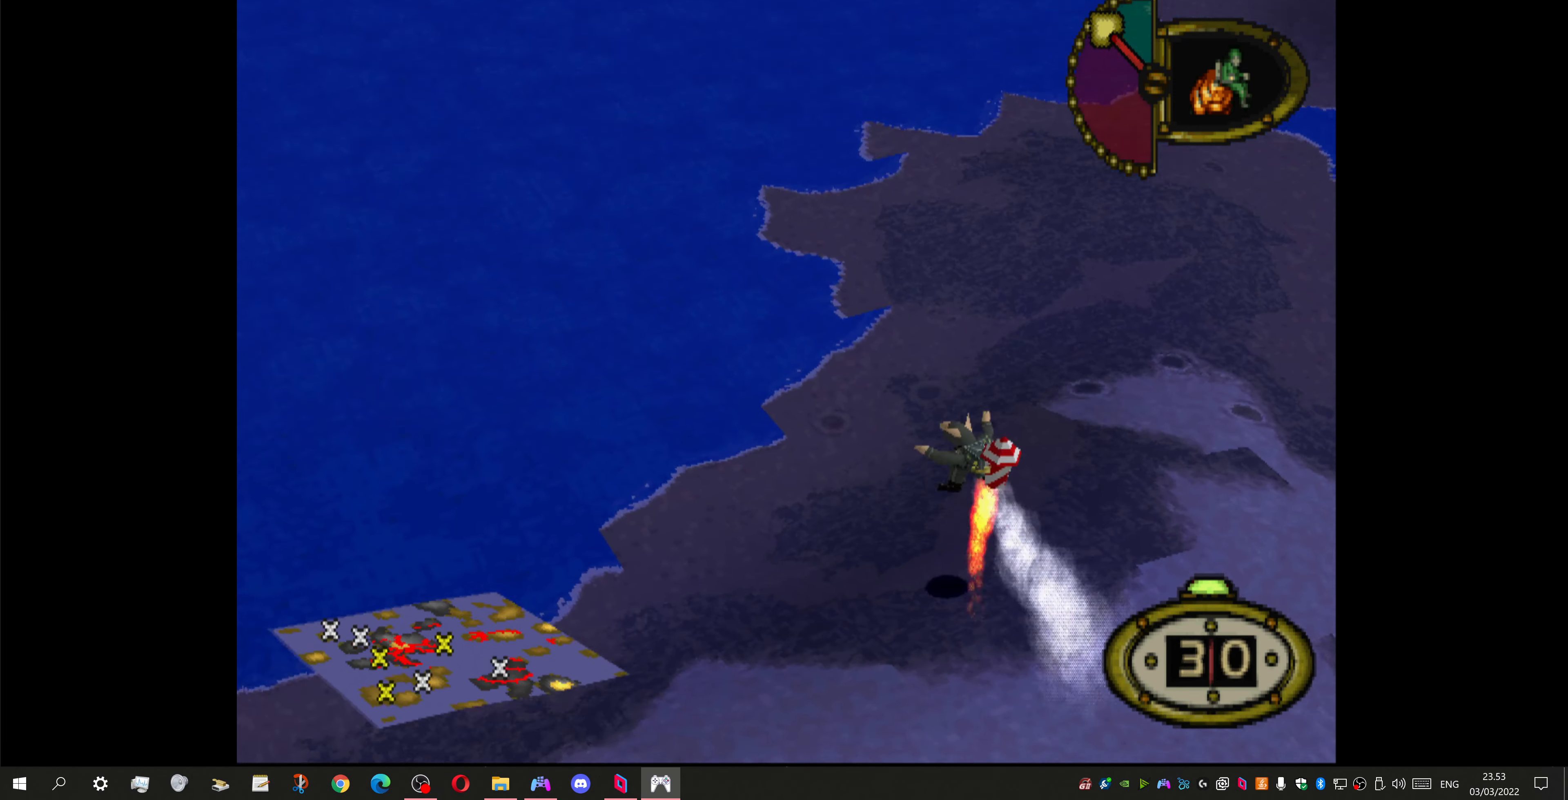
{"buttons": [], "left_stick": "center", "right_stick": "center", "events": []}
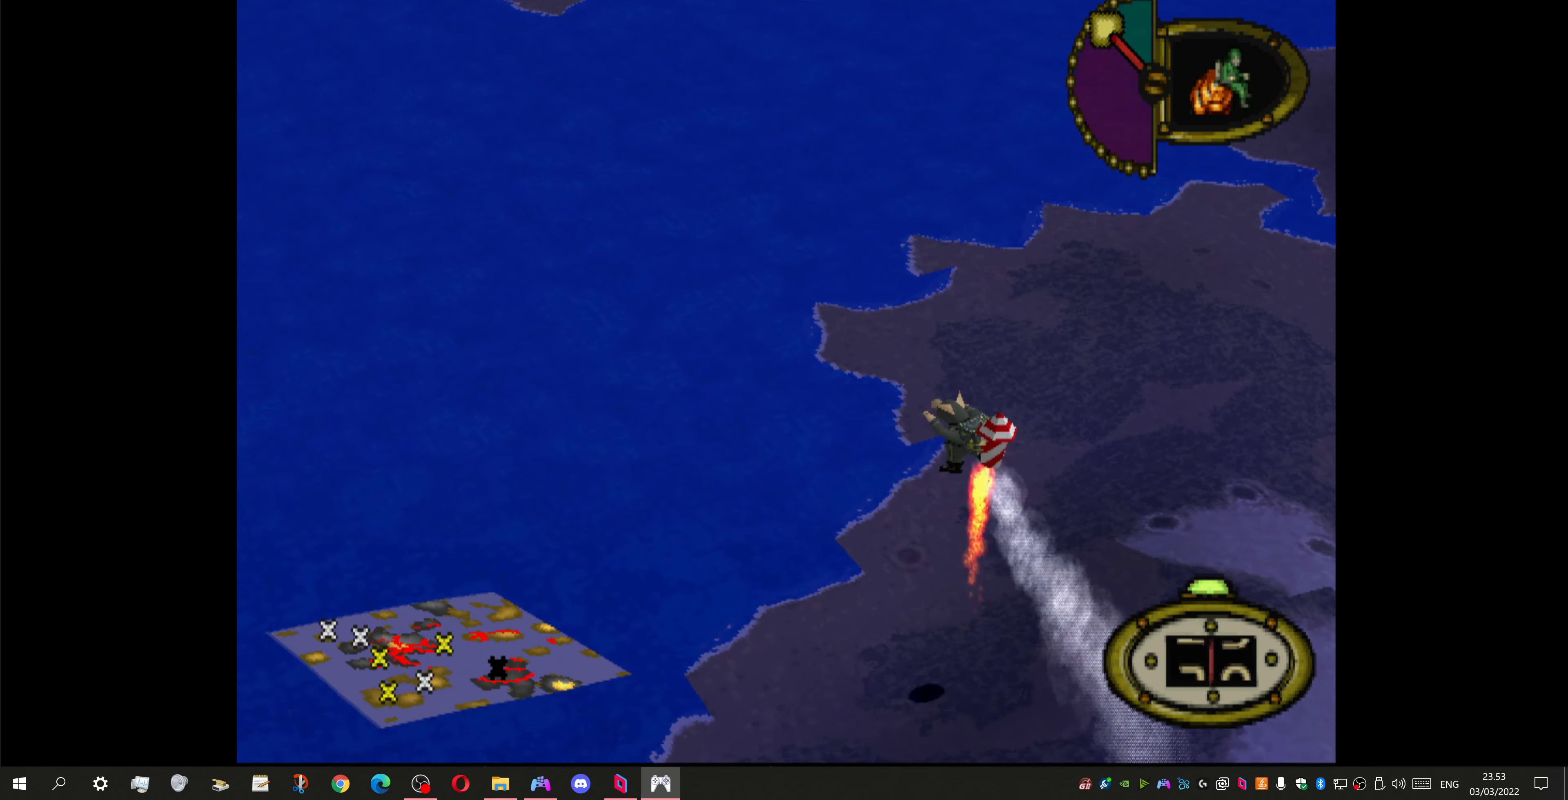
{"buttons": [], "left_stick": "center", "right_stick": "center", "events": []}
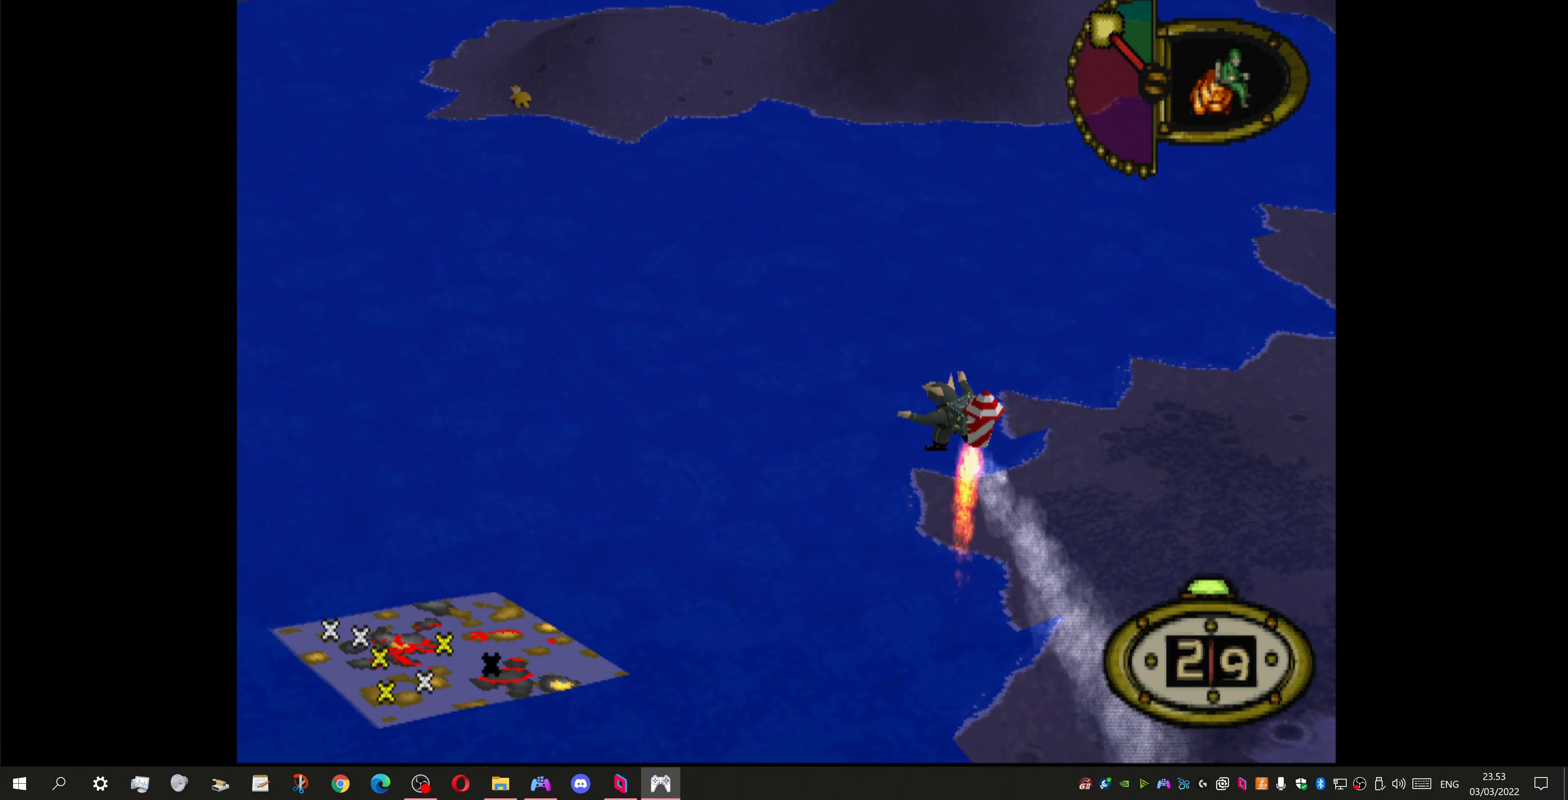
{"buttons": [], "left_stick": "center", "right_stick": "center", "events": []}
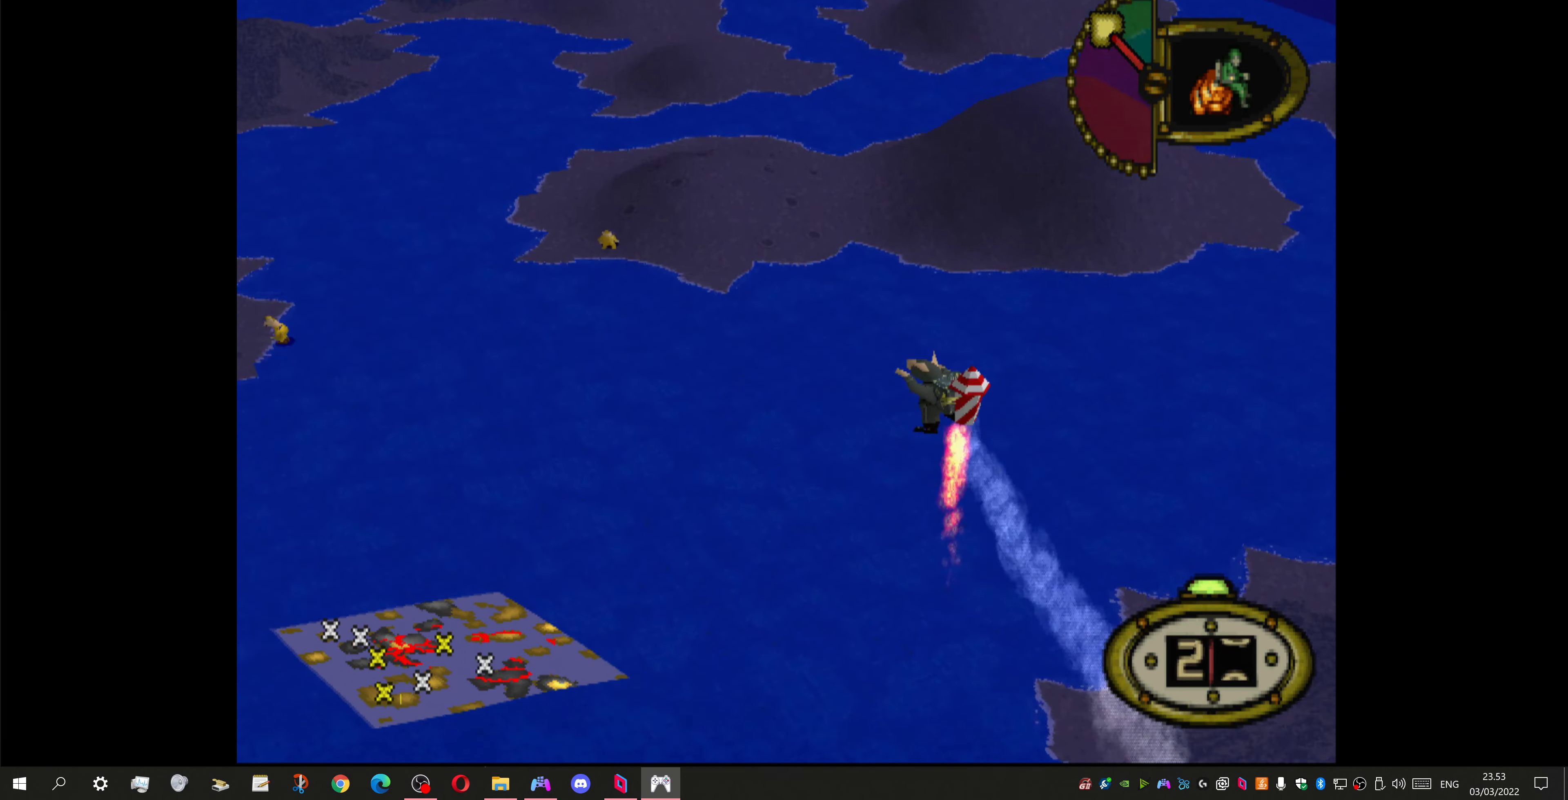
{"buttons": [], "left_stick": "center", "right_stick": "center", "events": []}
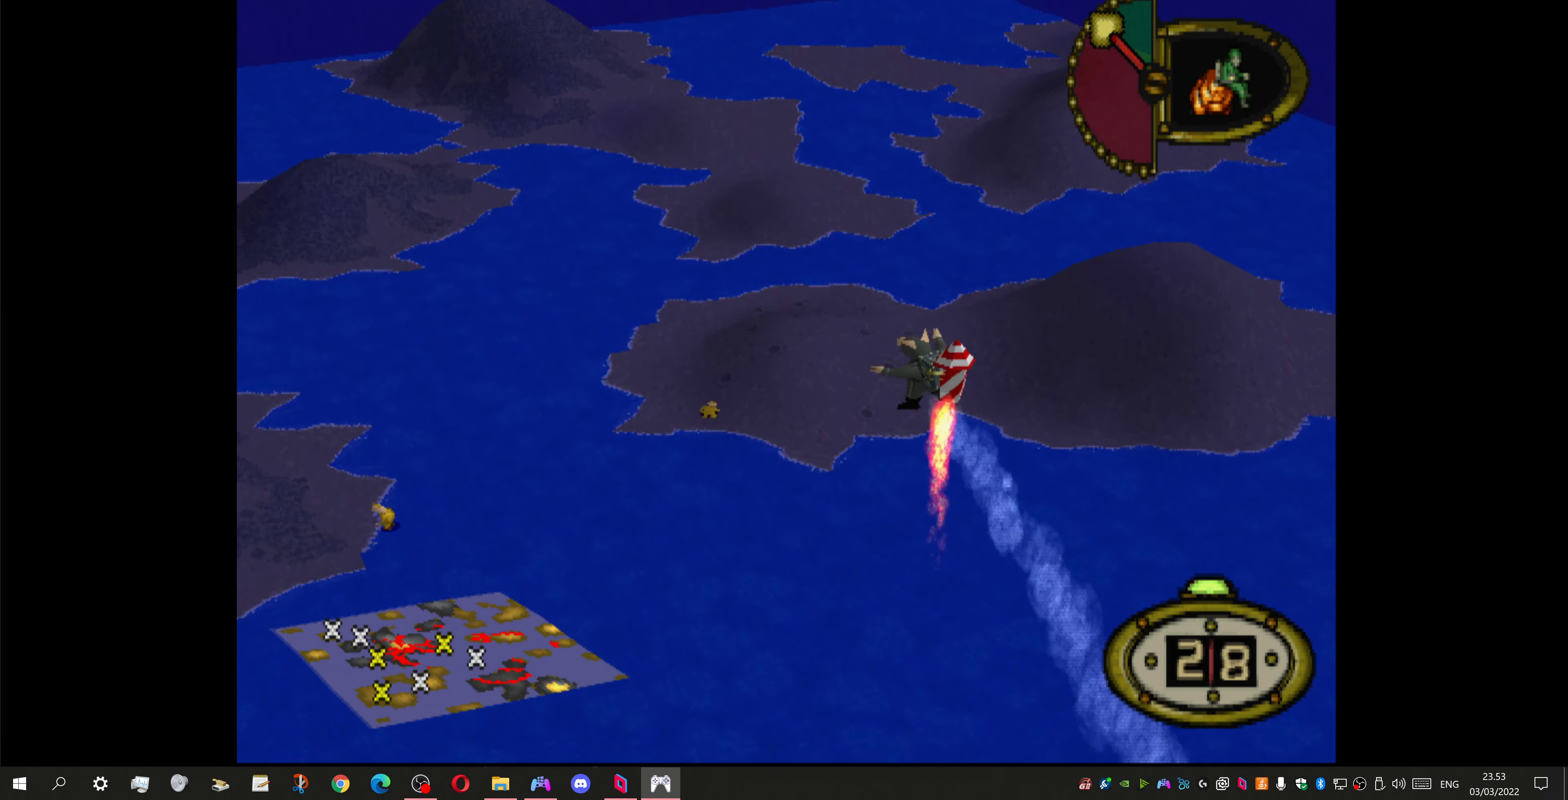
{"buttons": [], "left_stick": "center", "right_stick": "center", "events": []}
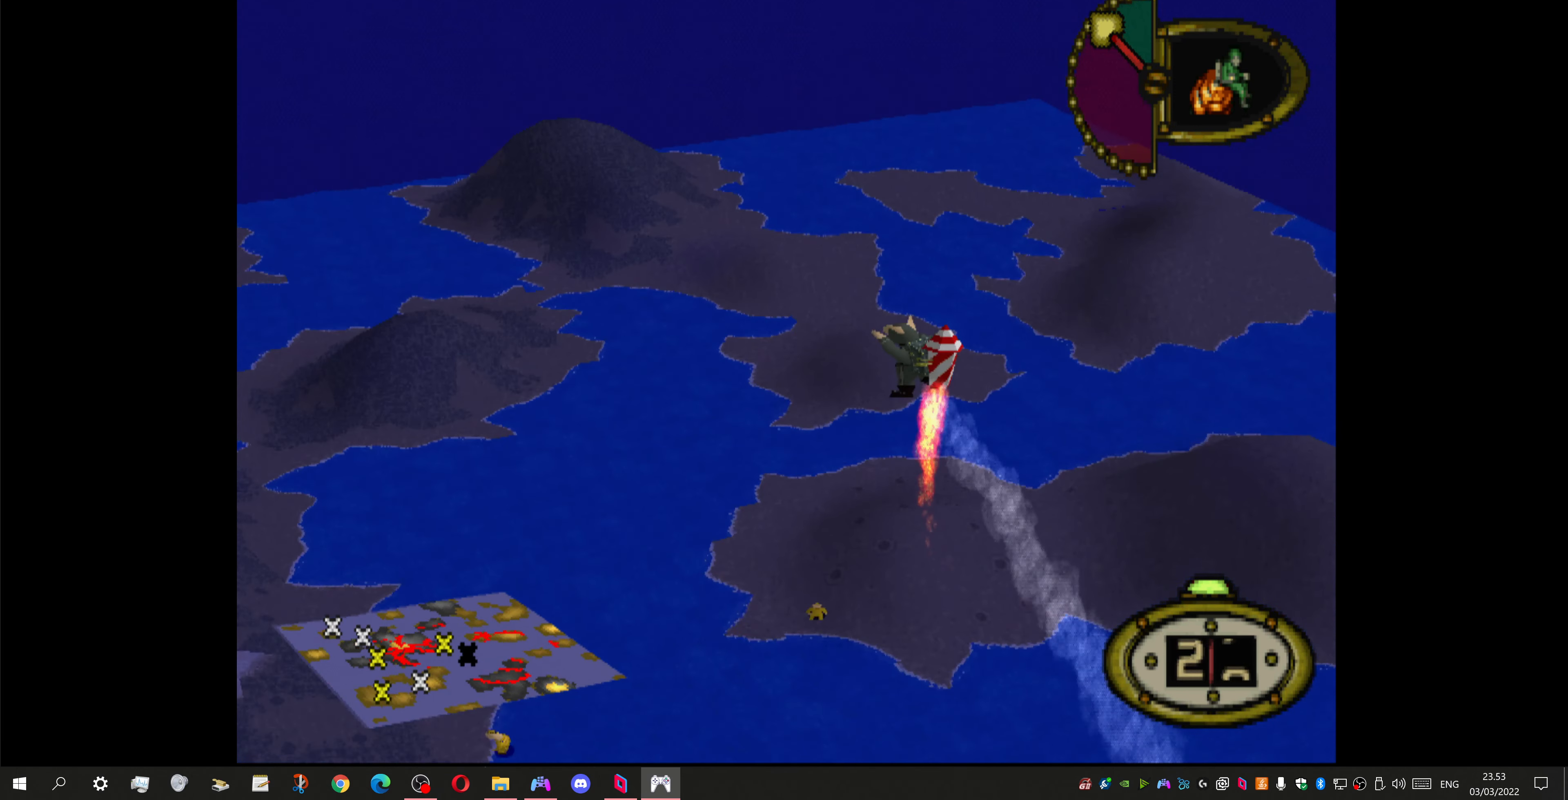
{"buttons": [], "left_stick": "center", "right_stick": "center", "events": []}
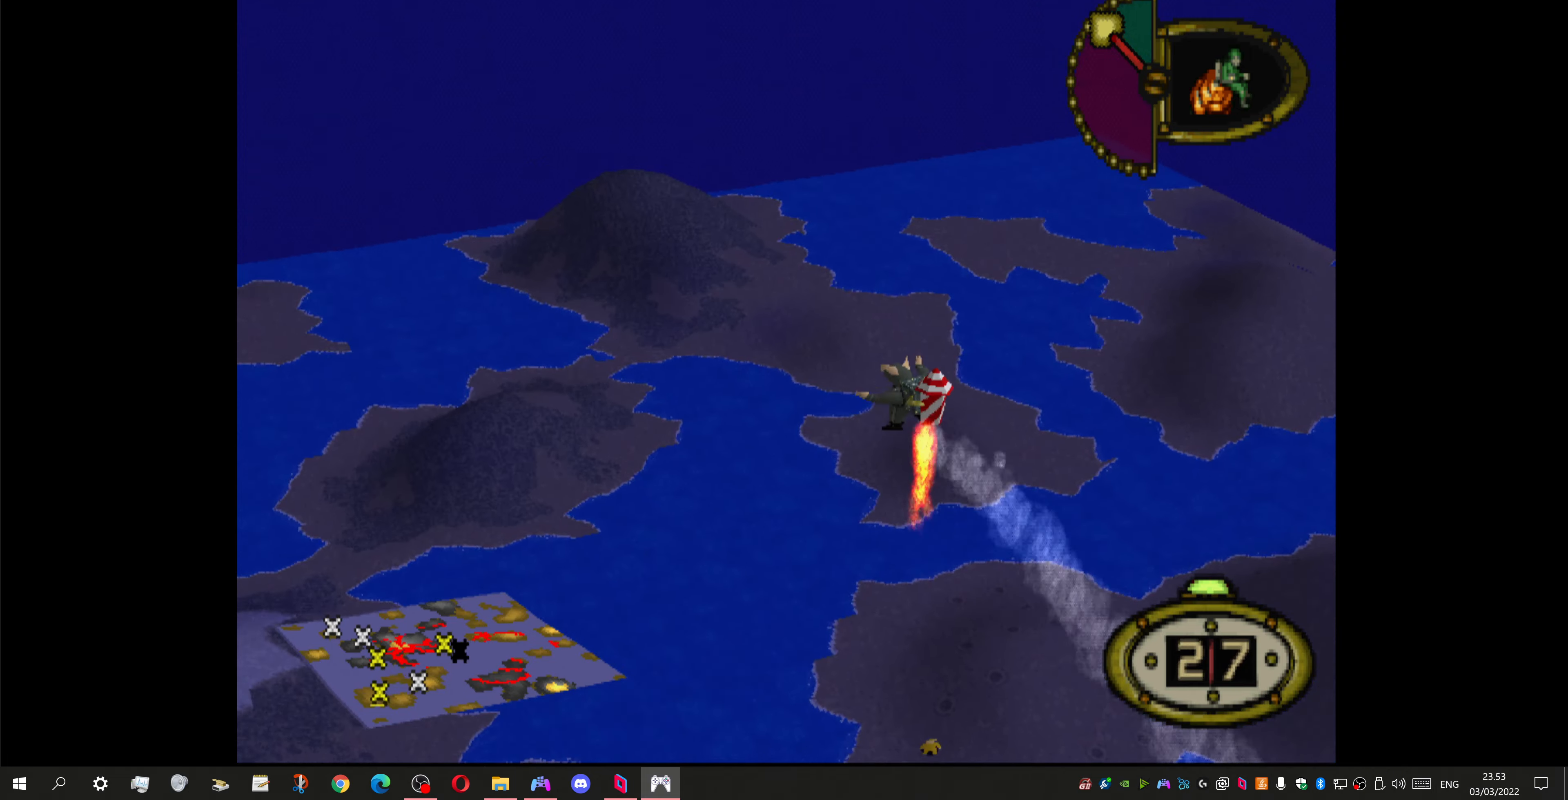
{"buttons": [], "left_stick": "center", "right_stick": "center", "events": []}
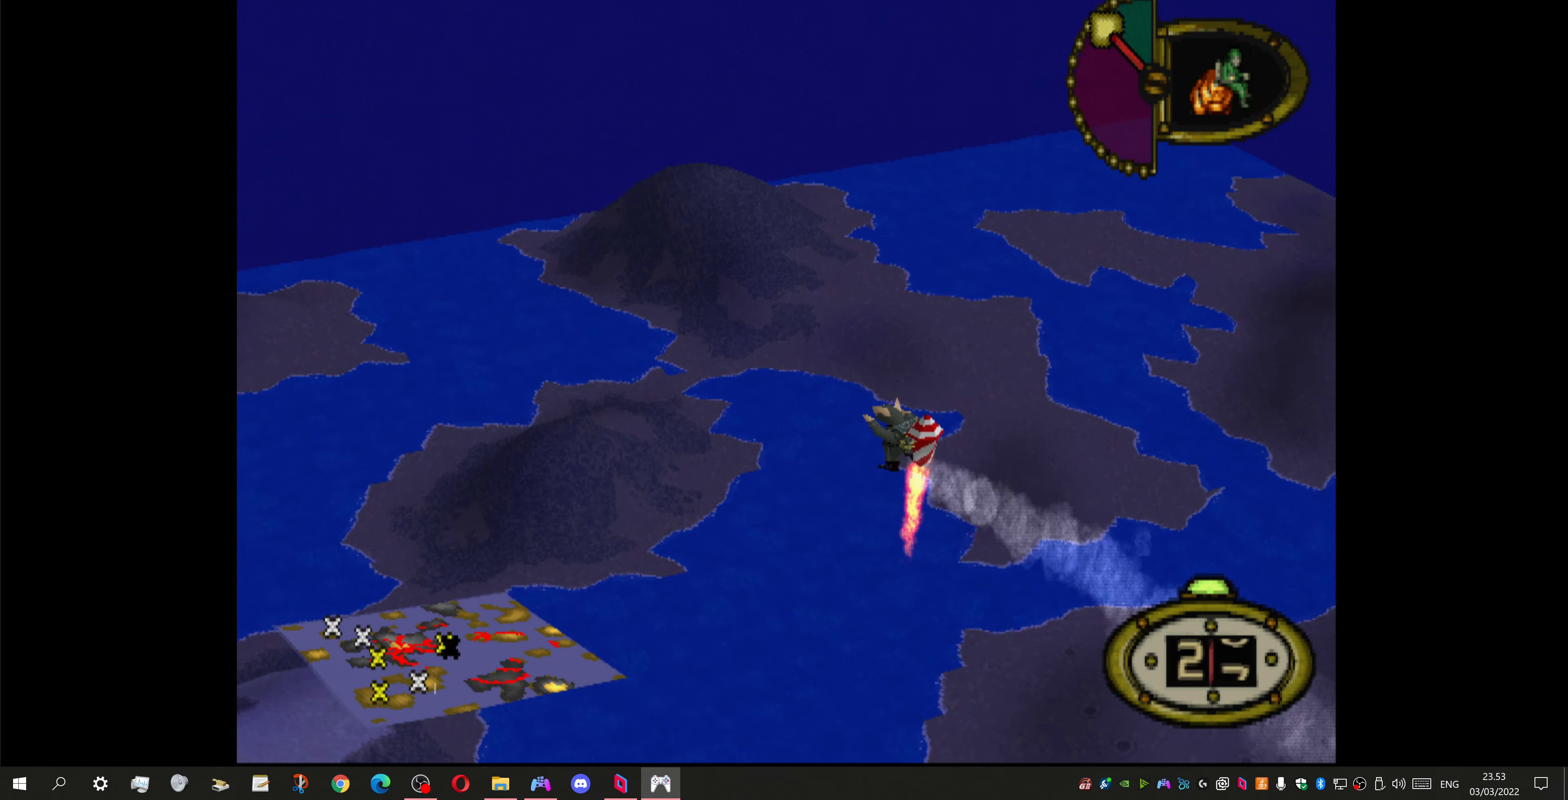
{"buttons": [], "left_stick": "center", "right_stick": "center", "events": []}
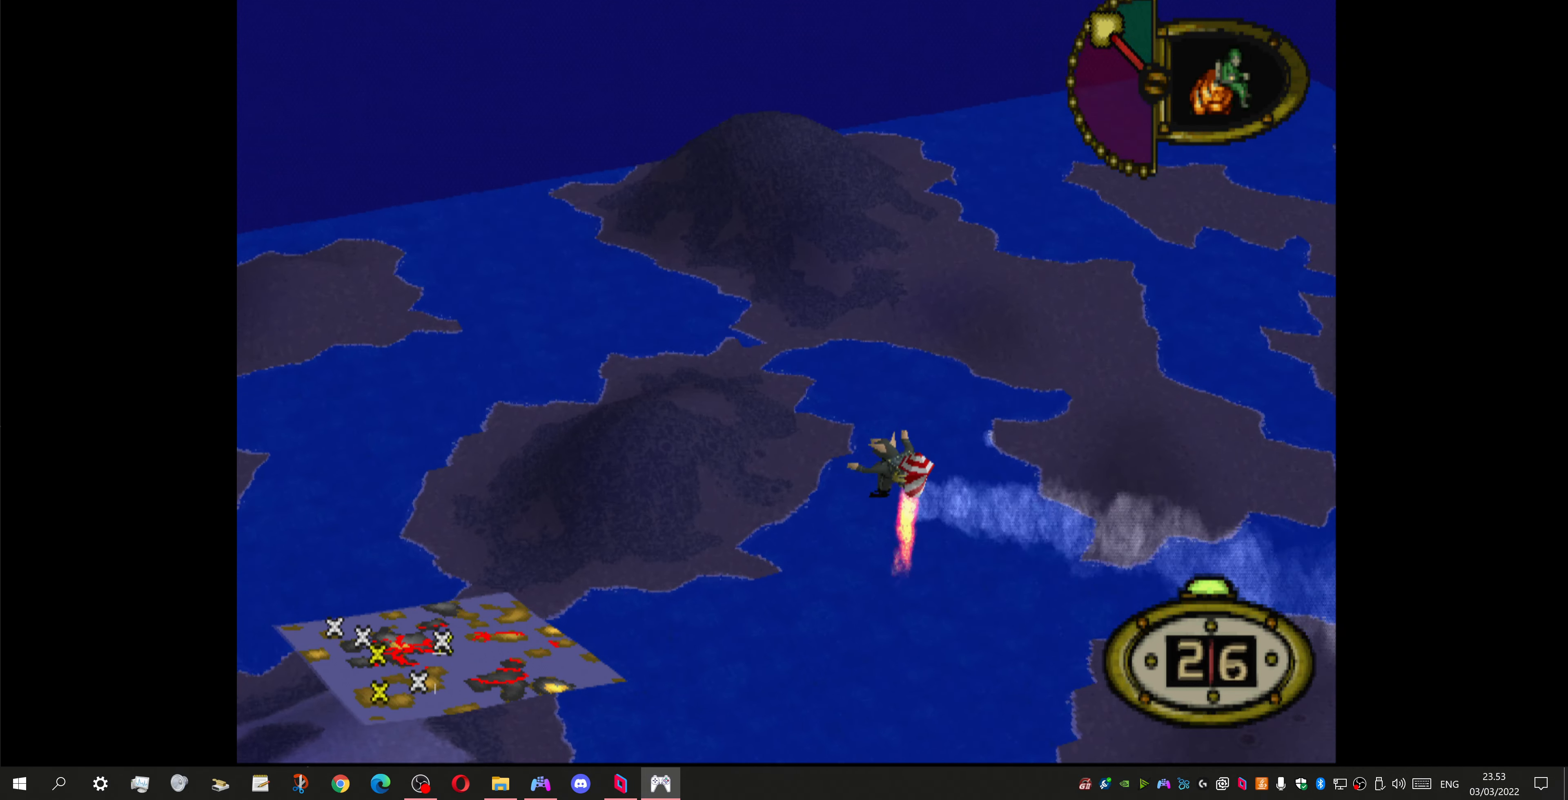
{"buttons": [], "left_stick": "center", "right_stick": "center", "events": [[234, "CROSS", "down"], [467, "CROSS", "up"]]}
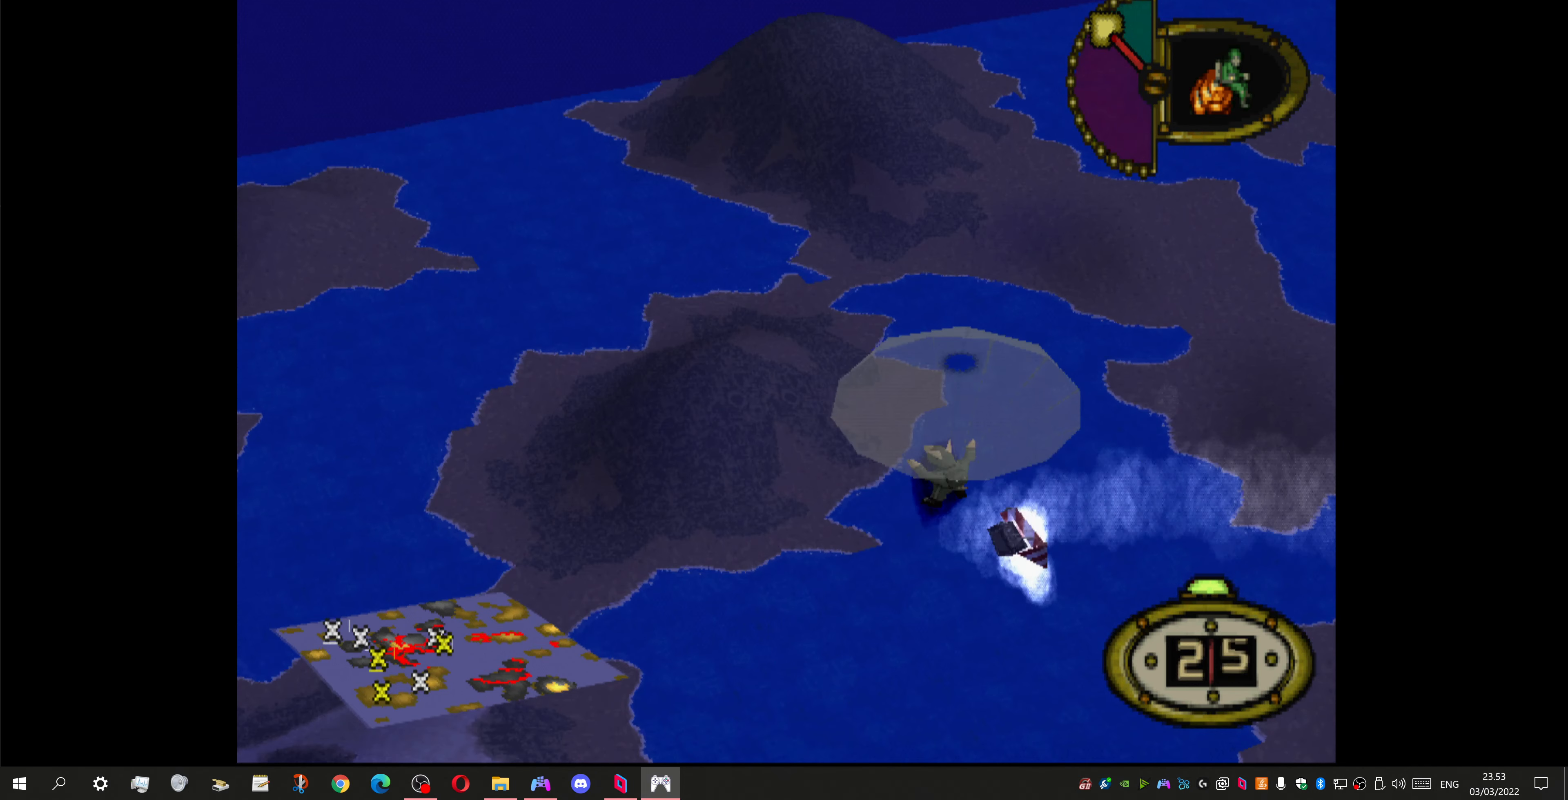
{"buttons": ["DPAD_DOWN", "DPAD_LEFT"], "left_stick": "center", "right_stick": "center", "events": [[267, "DPAD_DOWN", "down"], [334, "DPAD_LEFT", "down"]]}
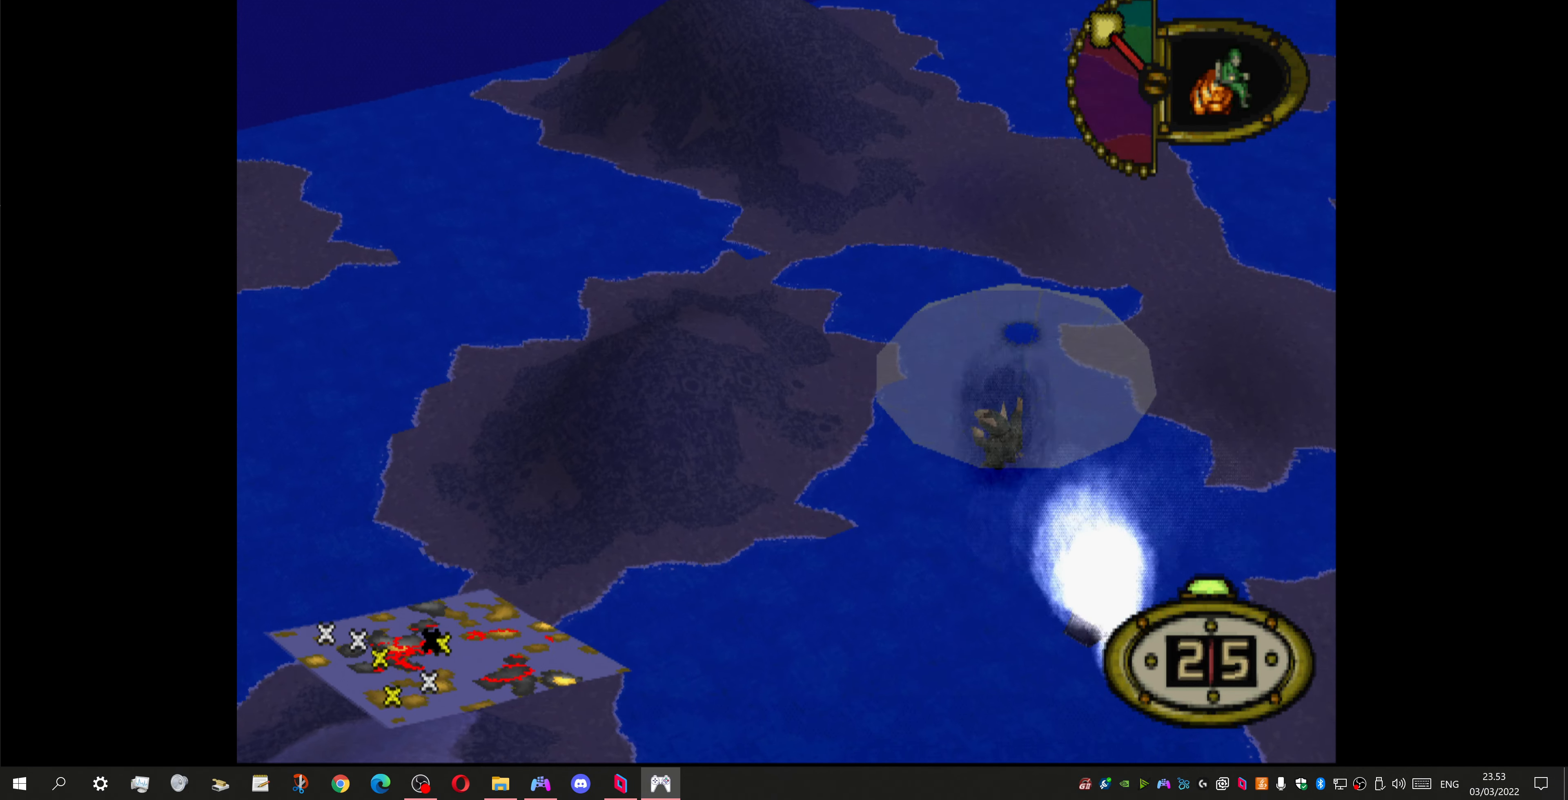
{"buttons": ["DPAD_DOWN"], "left_stick": "center", "right_stick": "center", "events": [[267, "DPAD_LEFT", "up"]]}
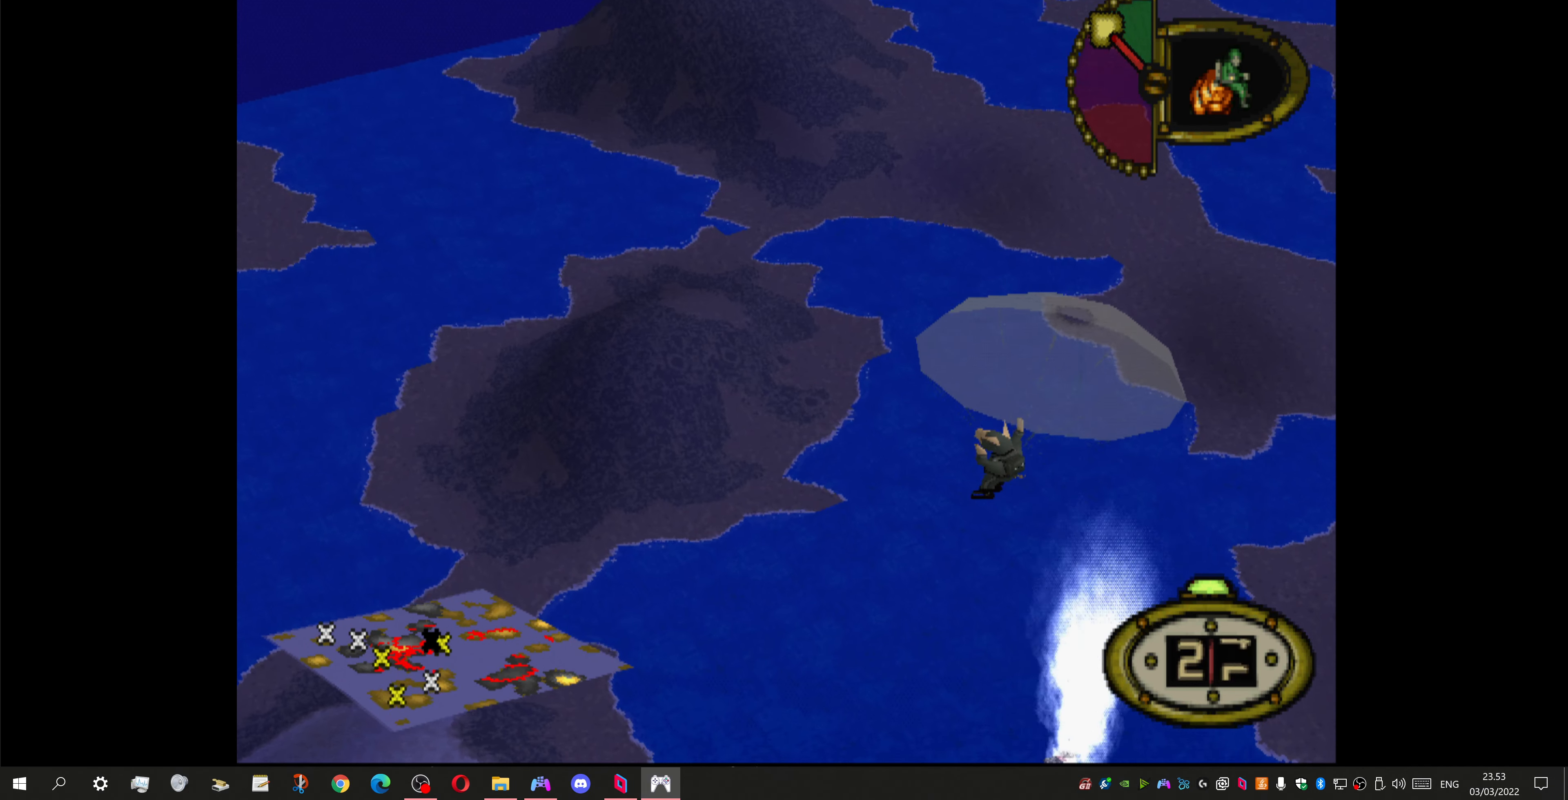
{"buttons": ["DPAD_DOWN", "DPAD_LEFT"], "left_stick": "center", "right_stick": "center", "events": [[67, "DPAD_LEFT", "down"]]}
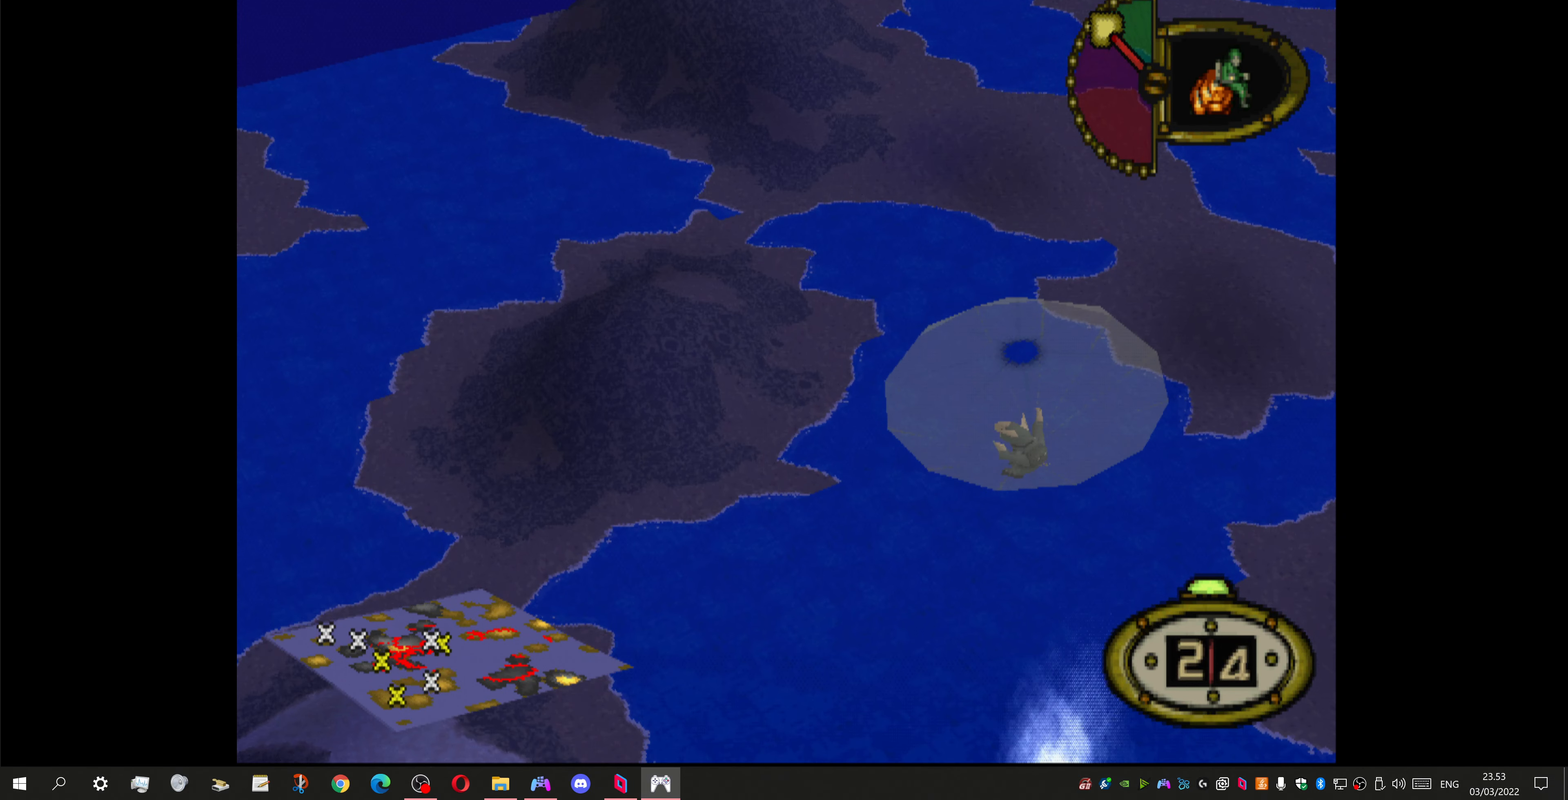
{"buttons": ["DPAD_DOWN"], "left_stick": "center", "right_stick": "center", "events": [[334, "DPAD_LEFT", "up"]]}
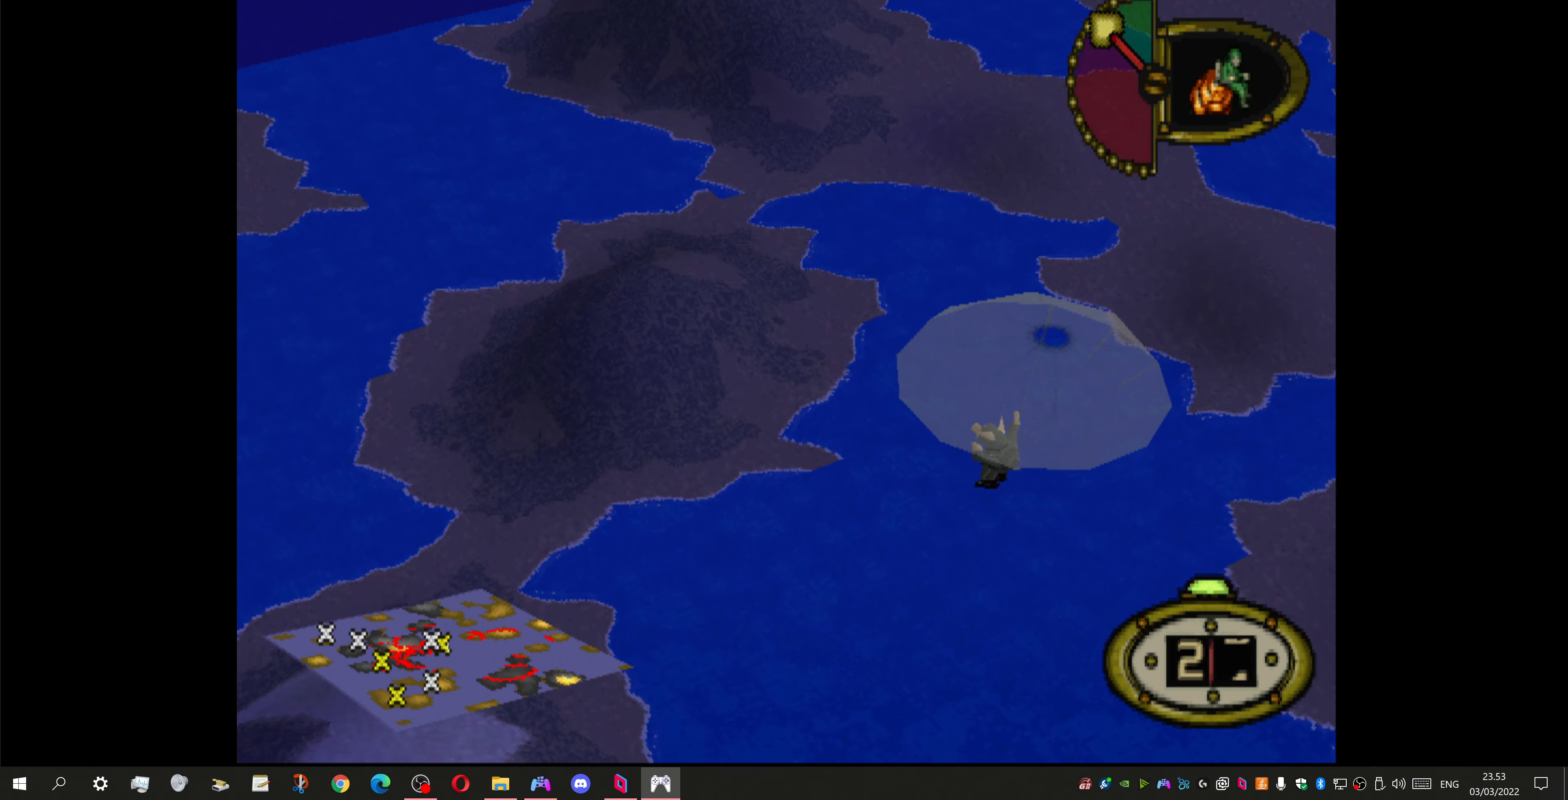
{"buttons": ["DPAD_DOWN", "DPAD_LEFT"], "left_stick": "center", "right_stick": "center", "events": [[134, "DPAD_LEFT", "down"]]}
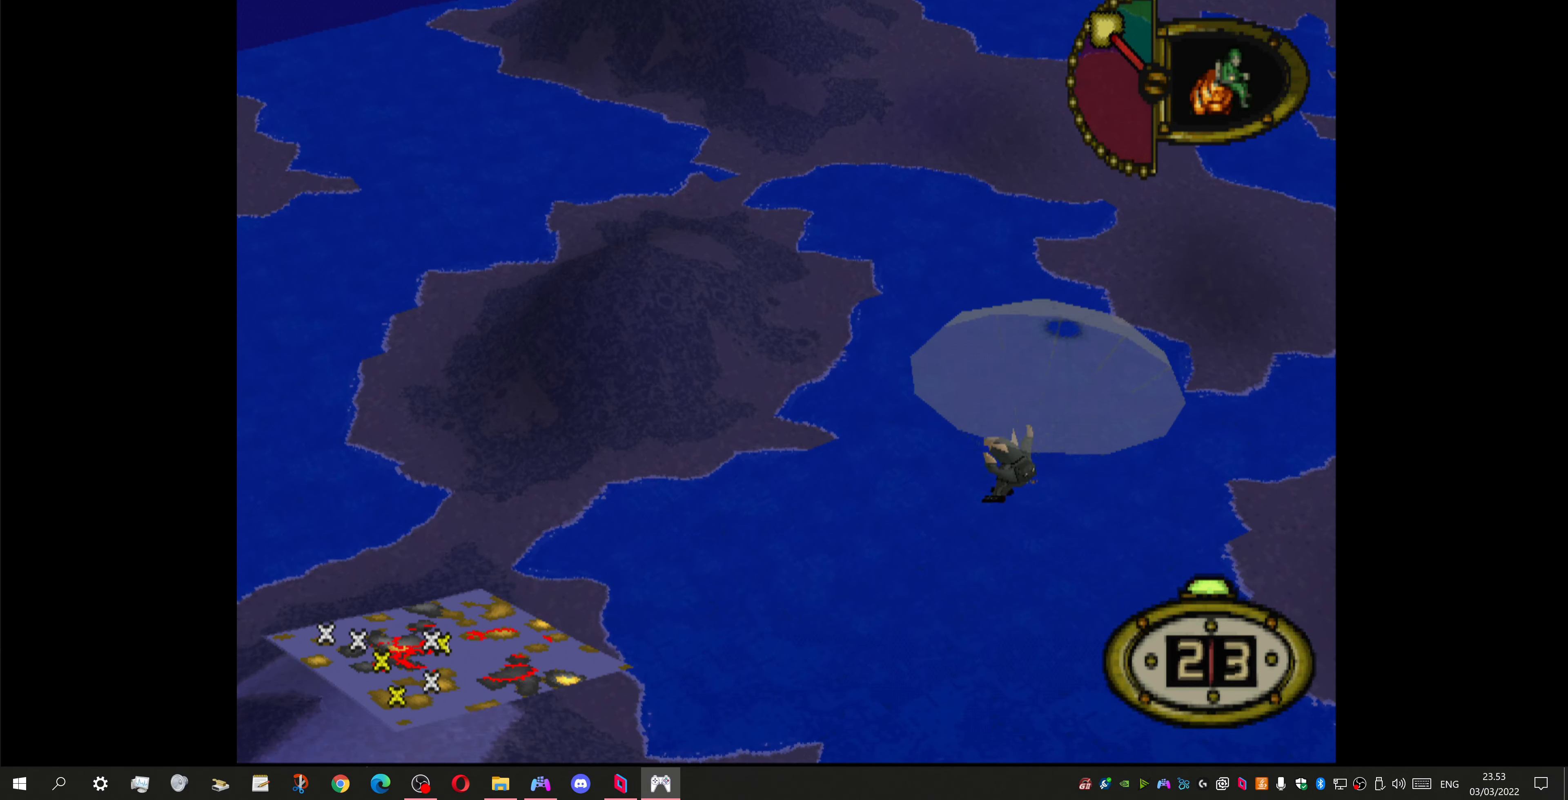
{"buttons": ["DPAD_DOWN"], "left_stick": "center", "right_stick": "center", "events": [[434, "DPAD_LEFT", "up"]]}
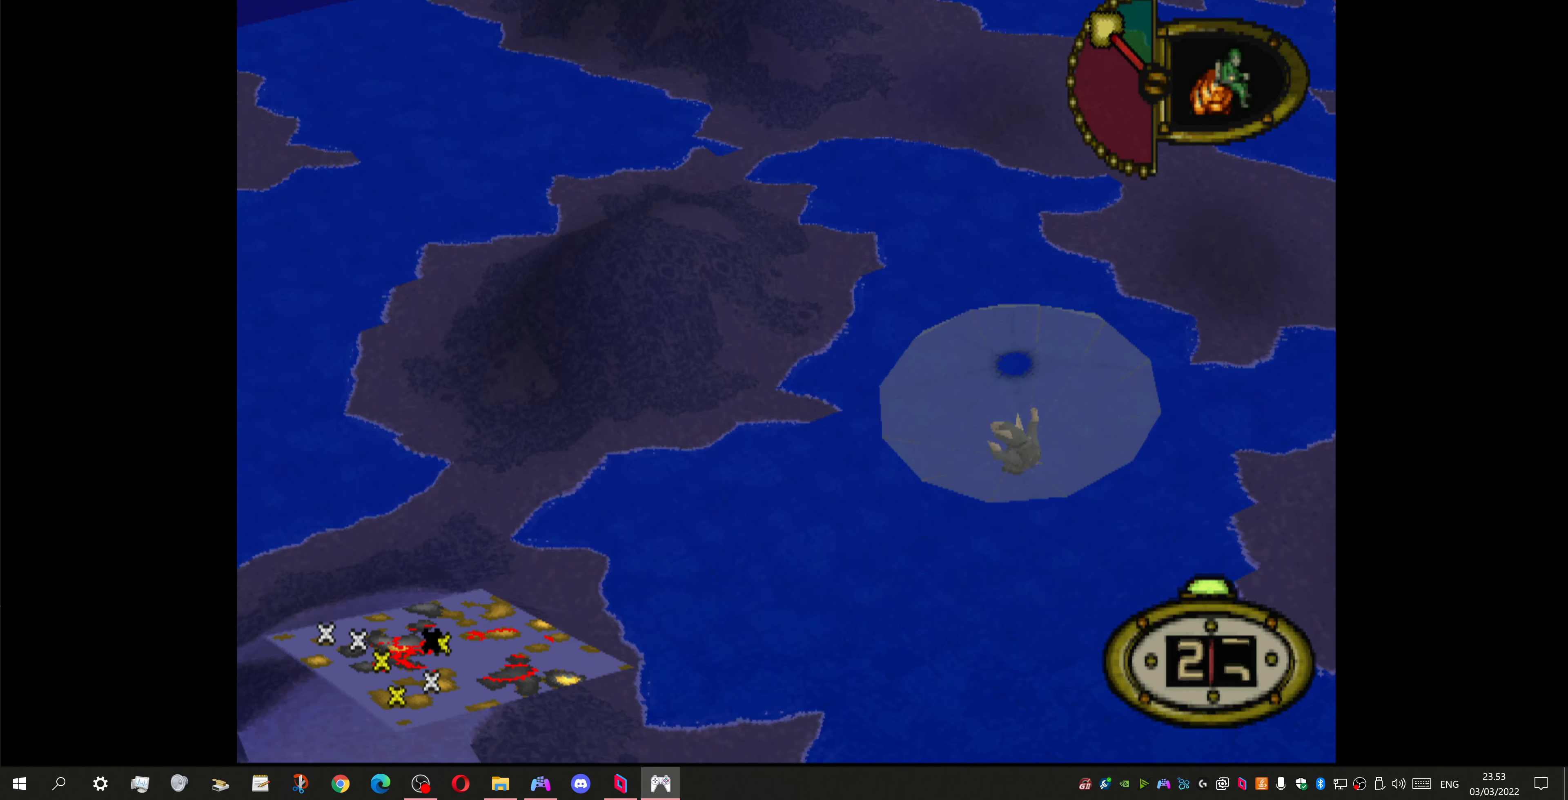
{"buttons": ["DPAD_DOWN"], "left_stick": "center", "right_stick": "center", "events": [[267, "DPAD_LEFT", "down"], [434, "DPAD_LEFT", "up"]]}
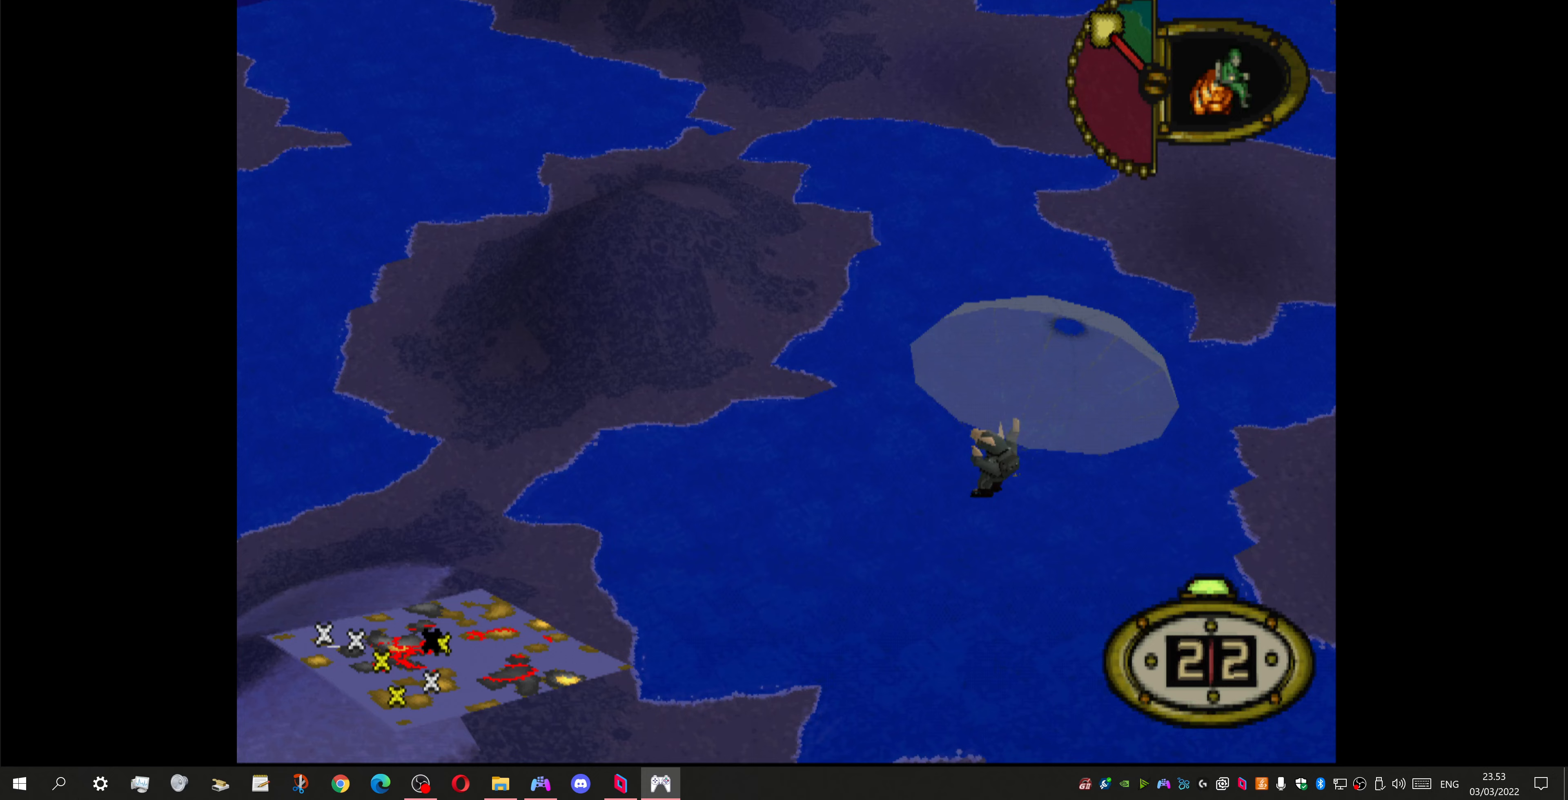
{"buttons": ["DPAD_DOWN"], "left_stick": "center", "right_stick": "center", "events": []}
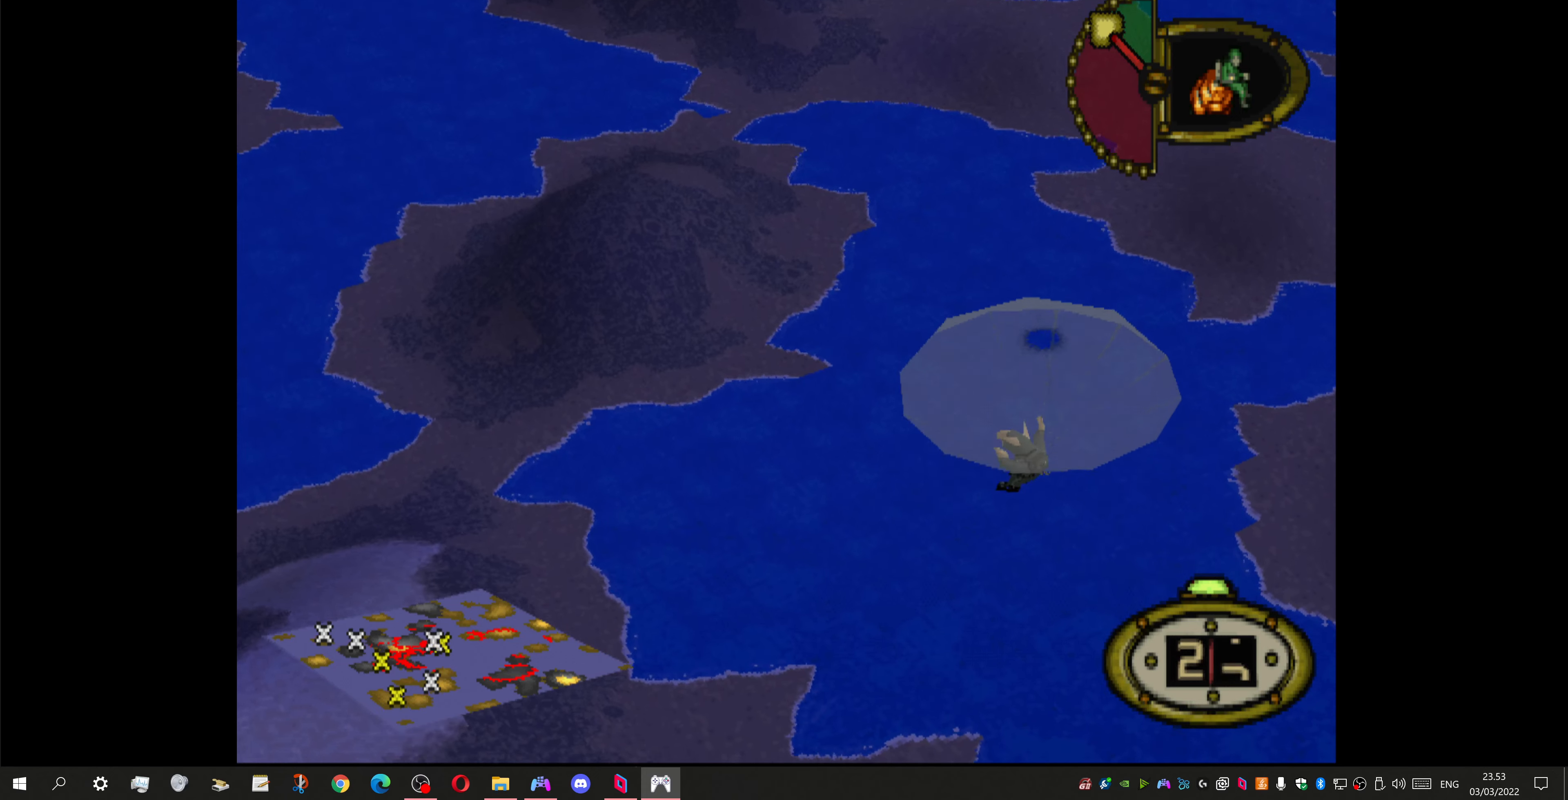
{"buttons": ["DPAD_DOWN"], "left_stick": "center", "right_stick": "center", "events": []}
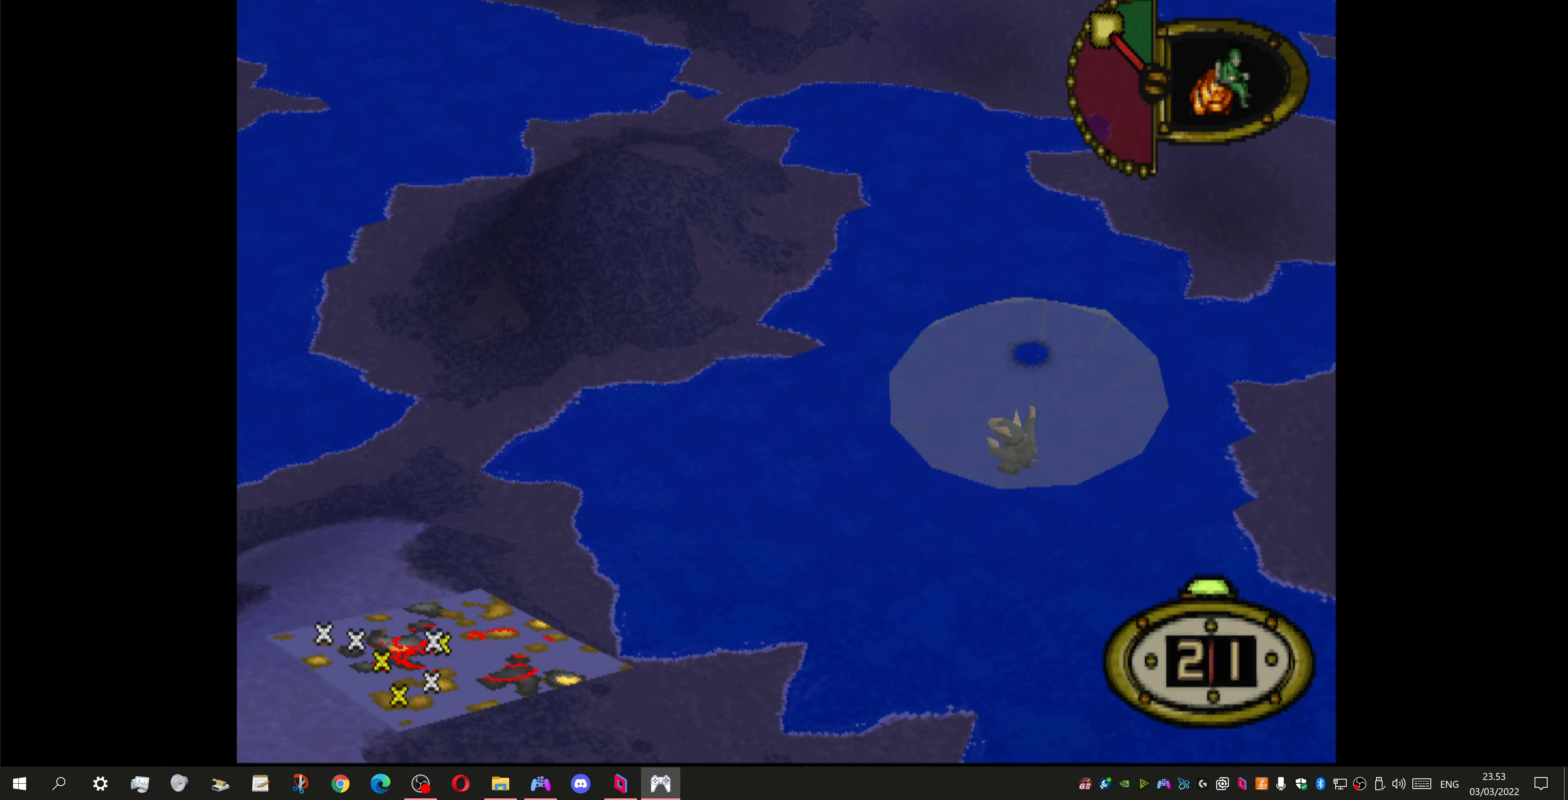
{"buttons": ["DPAD_DOWN"], "left_stick": "center", "right_stick": "center", "events": []}
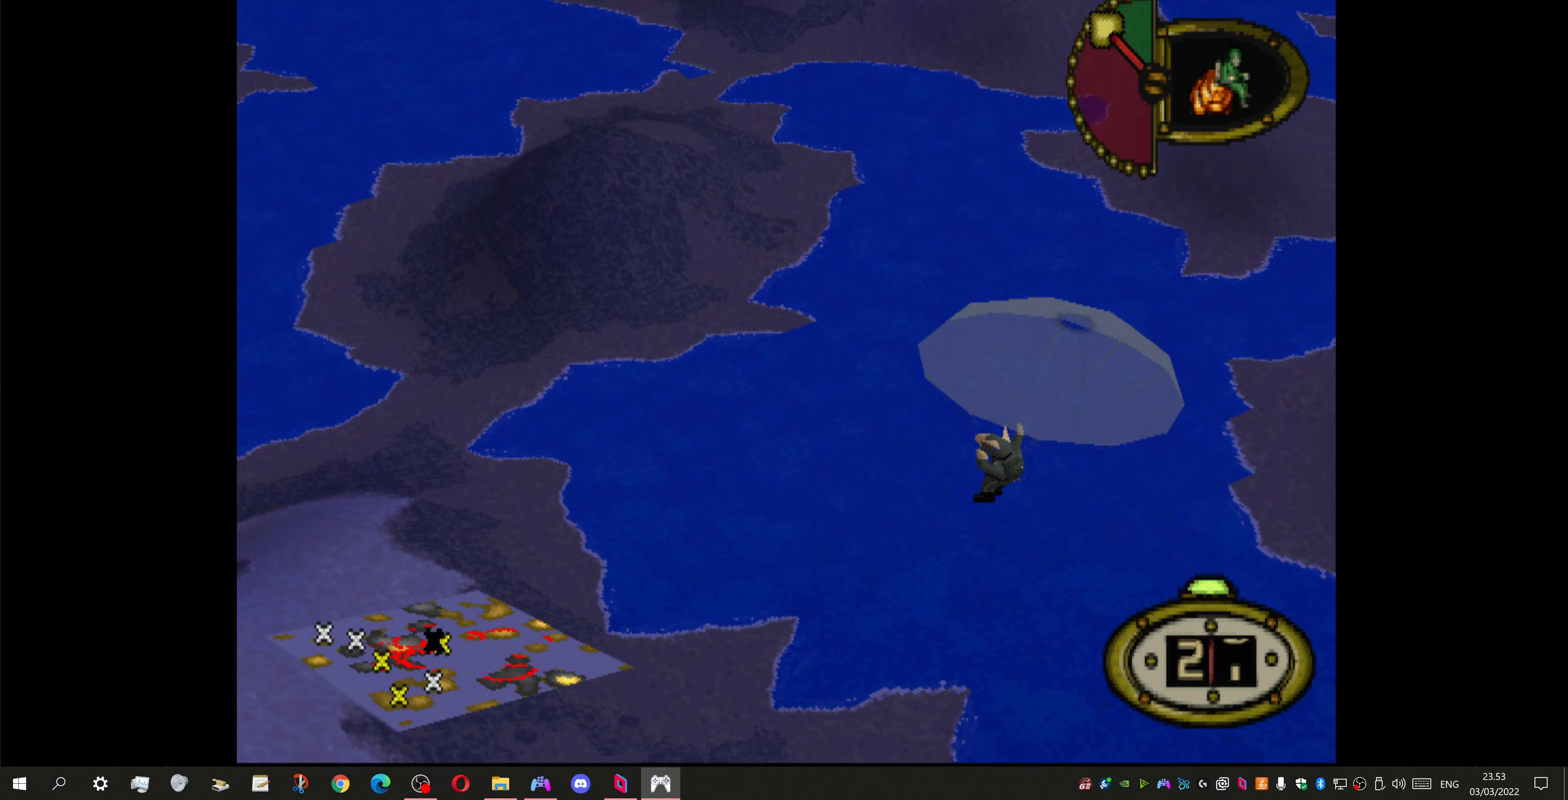
{"buttons": ["DPAD_DOWN"], "left_stick": "center", "right_stick": "center", "events": []}
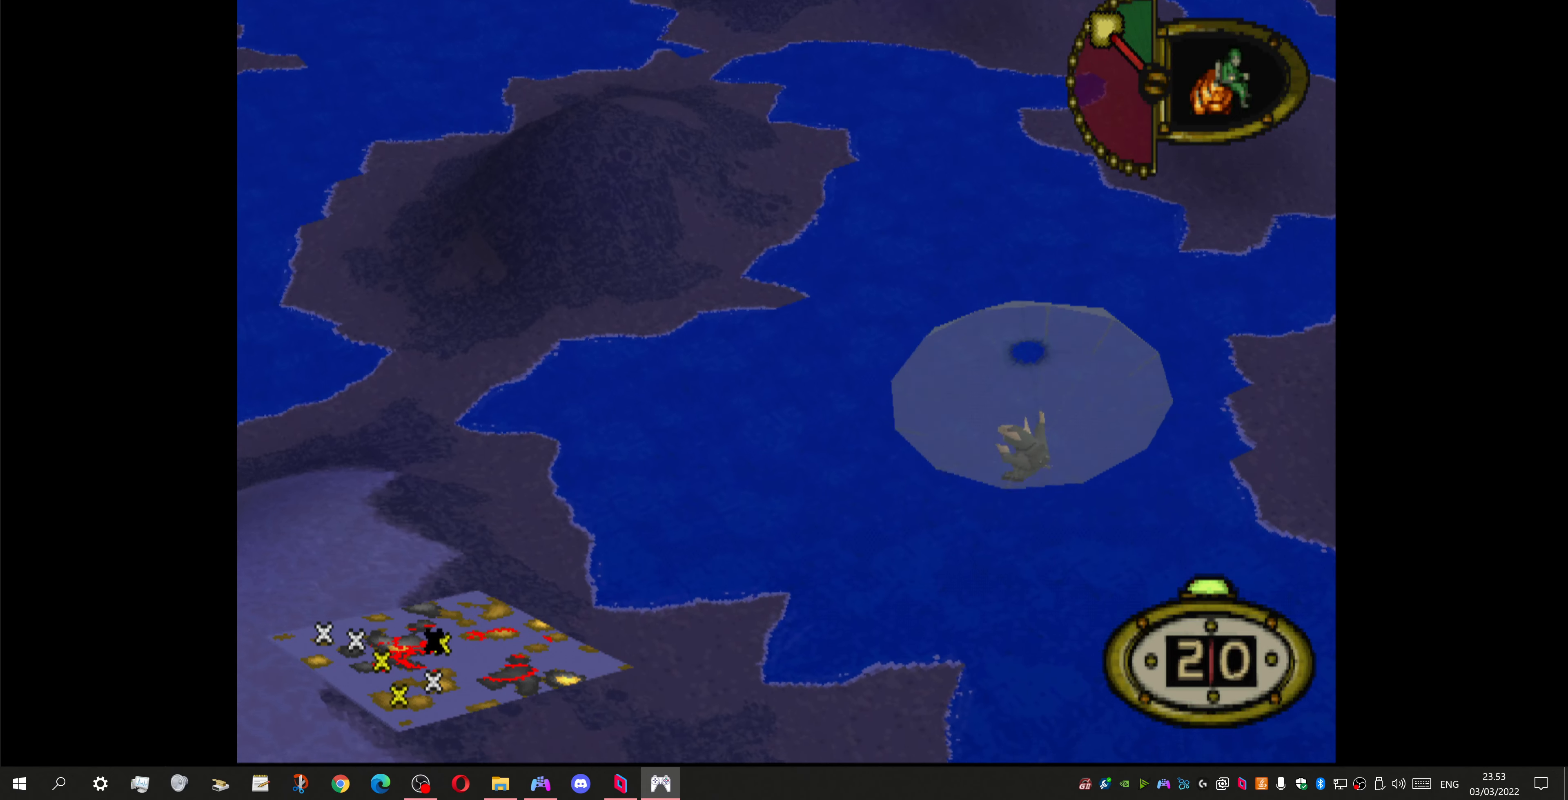
{"buttons": ["DPAD_DOWN"], "left_stick": "center", "right_stick": "center", "events": []}